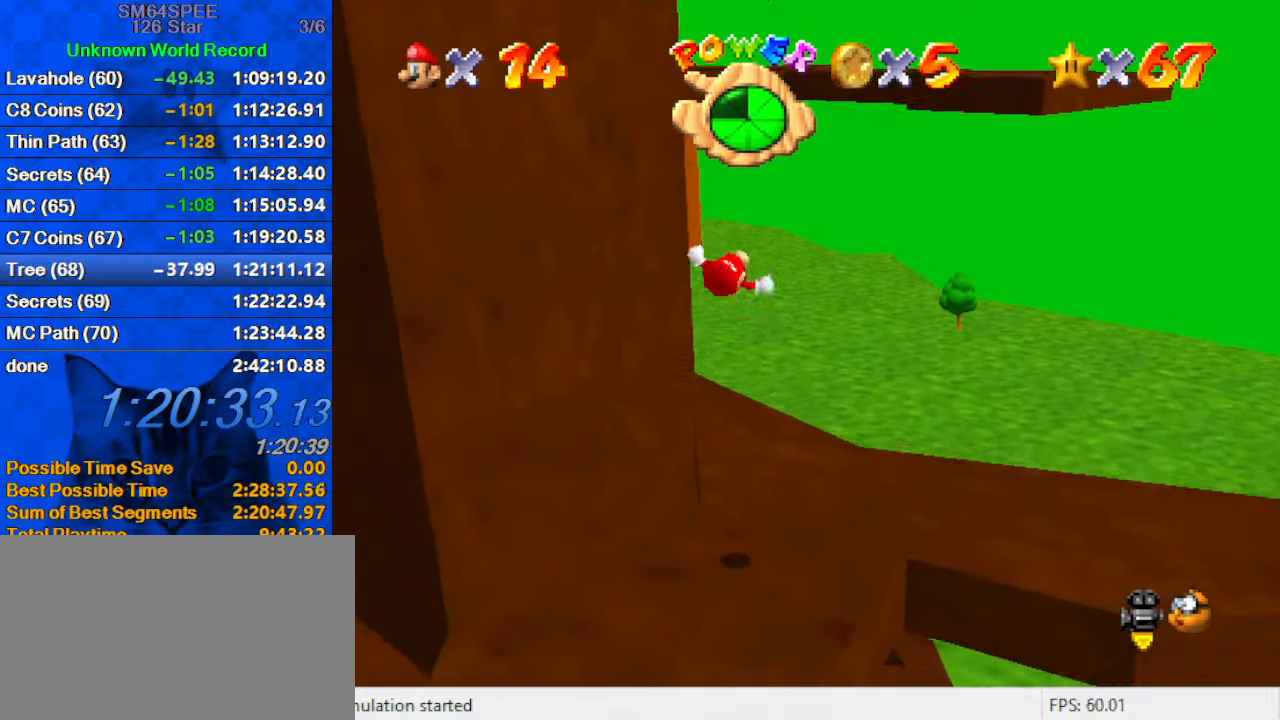
Gameplay with keyboard; each line is a JSON object with the keys held at the frame after it. "events" lists presses ("down") and releases ("up") of "a", "c", "ctrl", "d", "down", "left", "return", "right", "s", "shift", "up", "w", "x" and "y" between this image and that frame as [ms after this image, input, new state], when the widget could be followed in between. No other keys are recorded. Mouse input is not recorded.
{"keys": ["shift", "up"], "events": [[34, "left", "down"], [100, "left", "up"], [134, "up", "up"], [234, "up", "down"], [500, "shift", "down"]]}
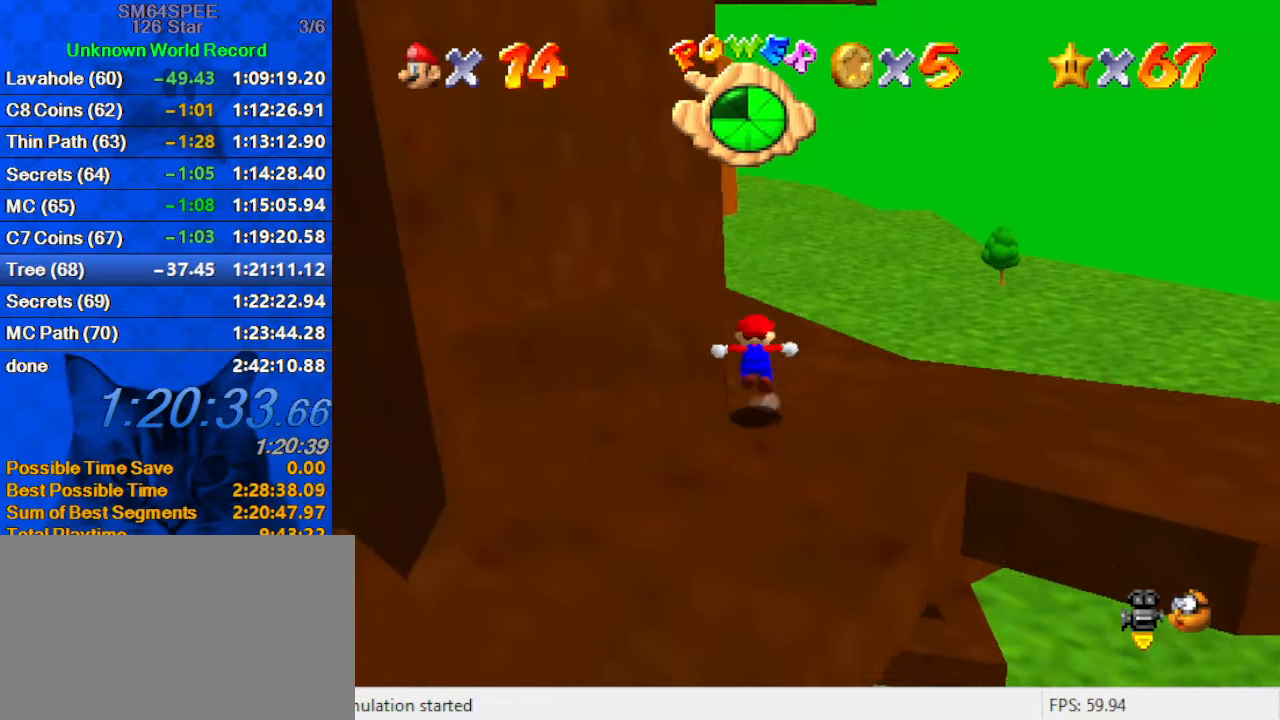
{"keys": ["up"], "events": [[67, "shift", "up"], [234, "left", "down"], [334, "left", "up"]]}
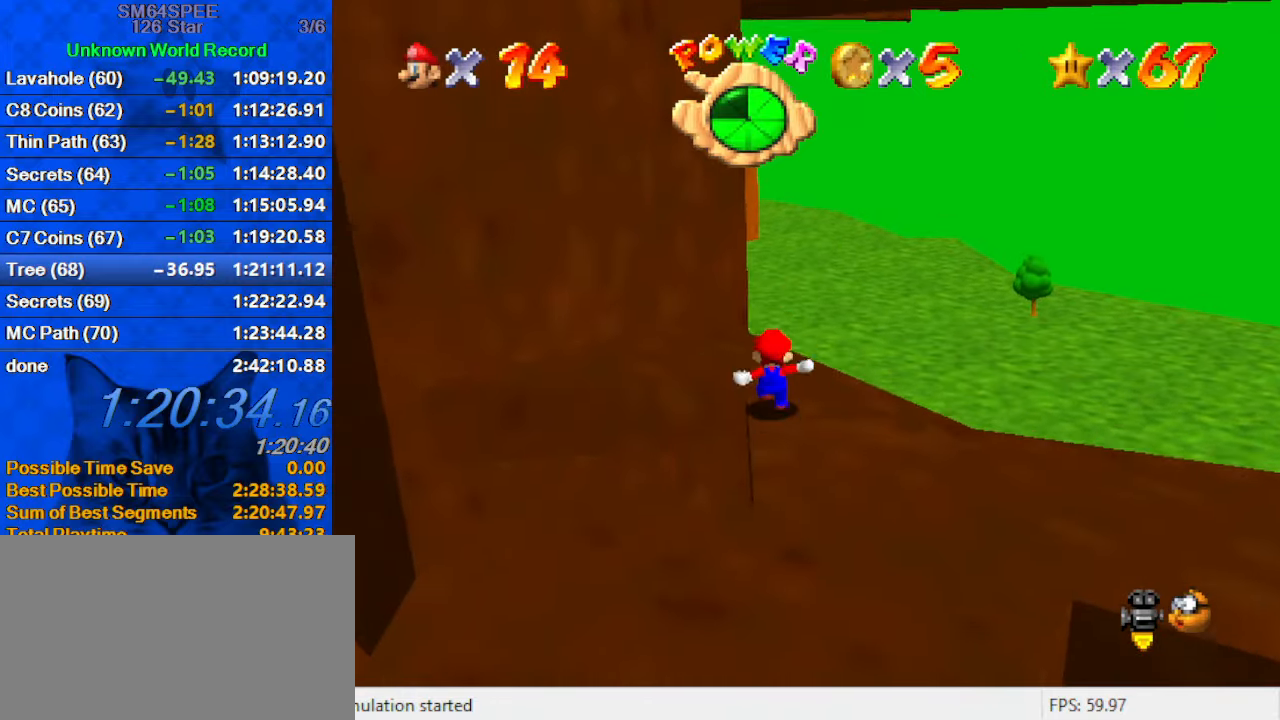
{"keys": ["left", "shift", "up"], "events": [[67, "shift", "down"], [100, "left", "down"], [200, "left", "up"], [267, "a", "down"], [334, "left", "down"], [400, "a", "up"]]}
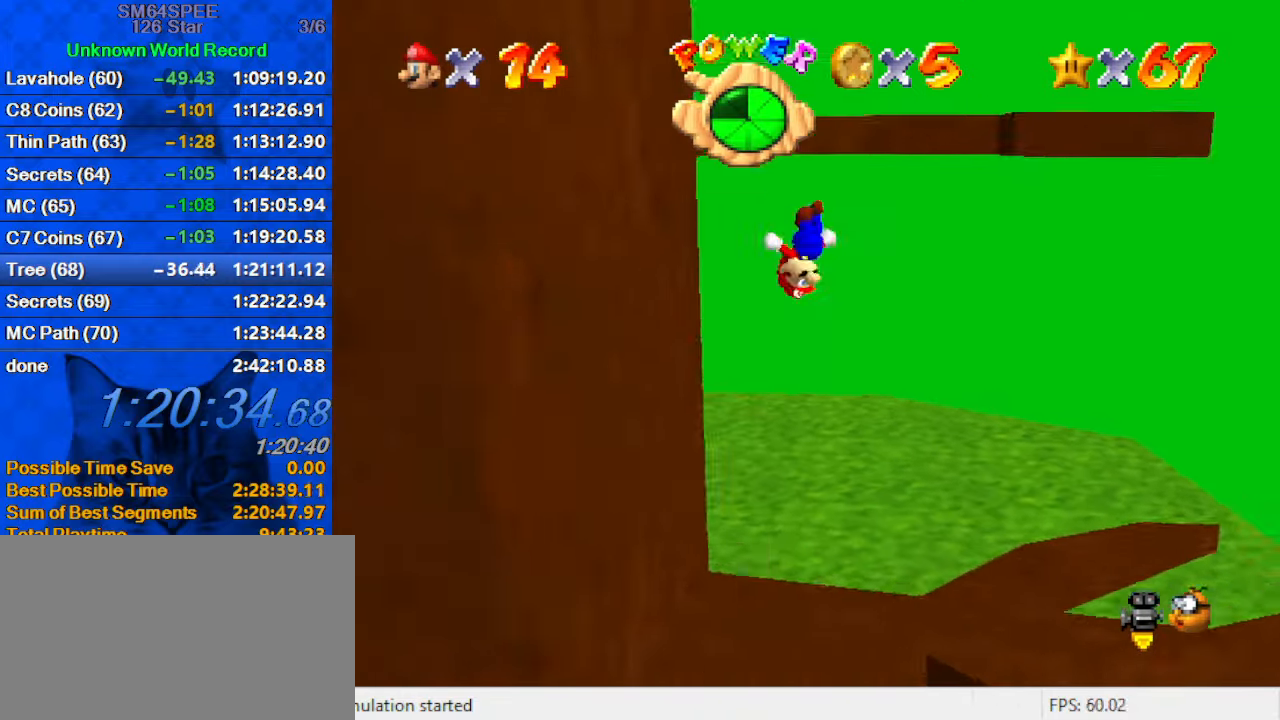
{"keys": ["right", "shift", "up"], "events": [[34, "up", "up"], [134, "shift", "up"], [234, "up", "down"], [267, "shift", "down"], [300, "left", "up"], [367, "right", "down"]]}
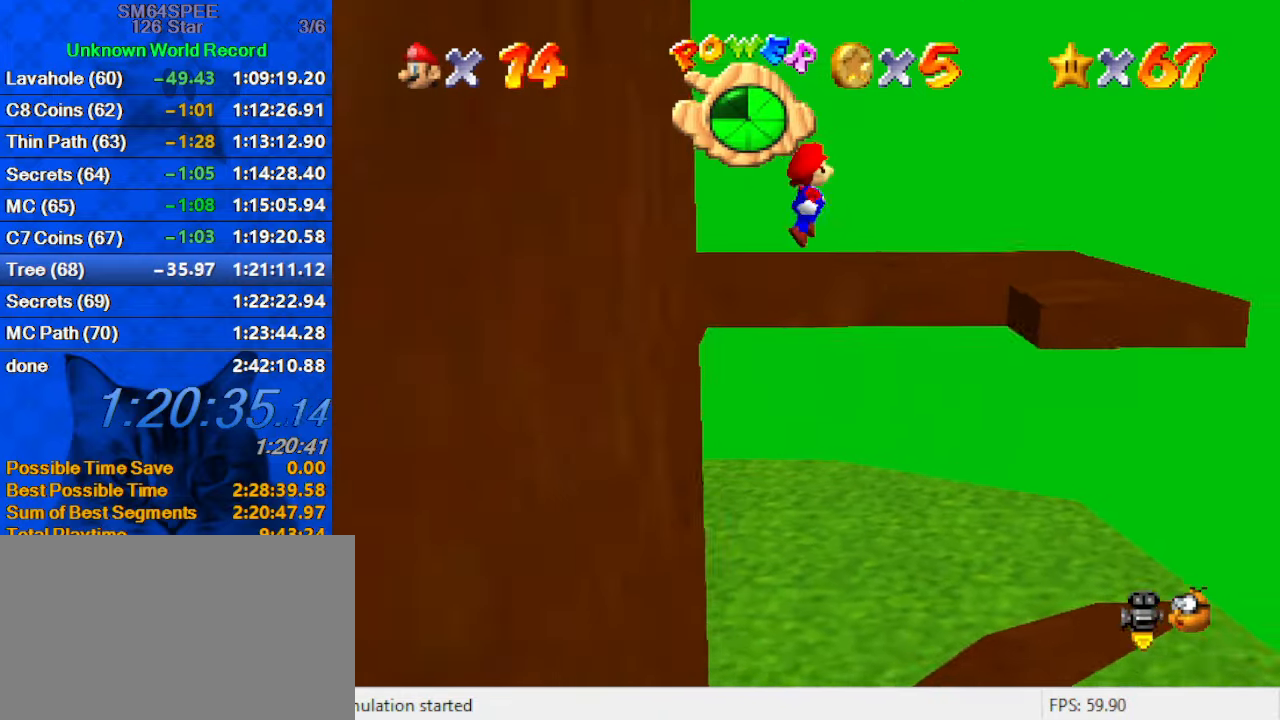
{"keys": ["down", "right"], "events": [[334, "shift", "up"], [367, "d", "down"], [367, "up", "up"], [434, "down", "down"], [500, "d", "up"]]}
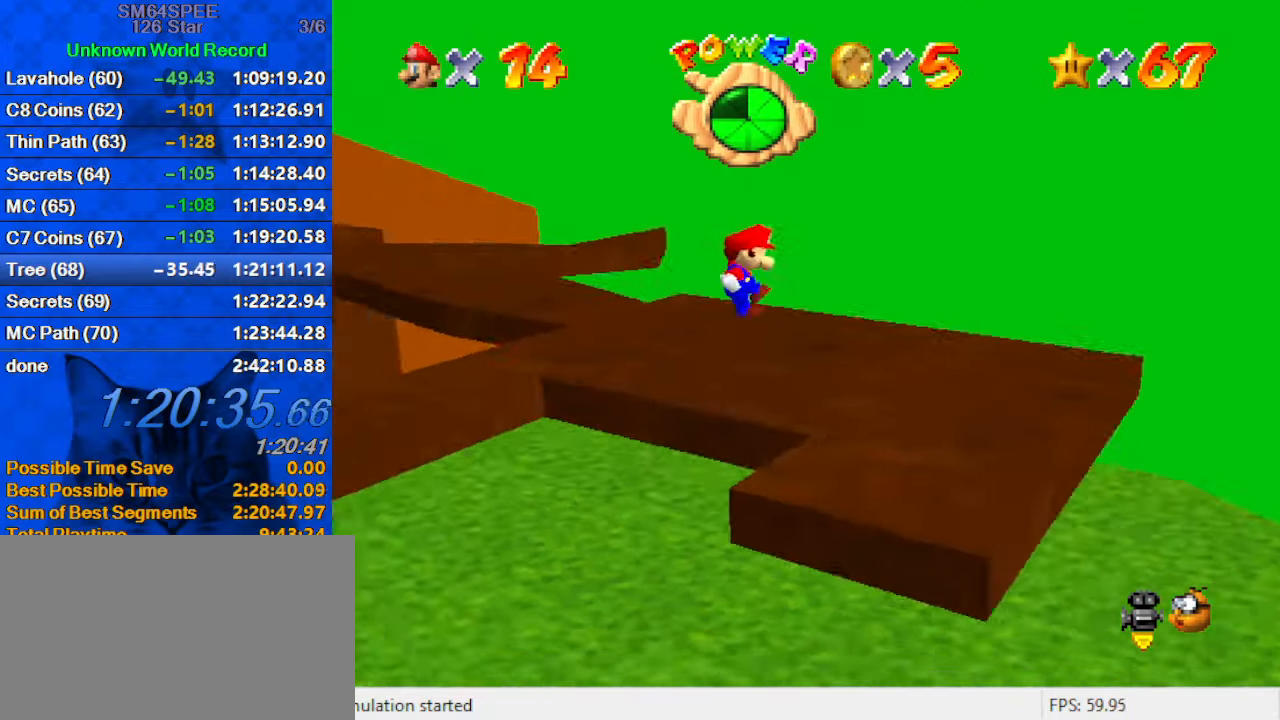
{"keys": ["right", "up"], "events": [[67, "right", "up"], [100, "d", "down"], [100, "right", "down"], [134, "down", "up"], [234, "d", "up"], [400, "up", "down"]]}
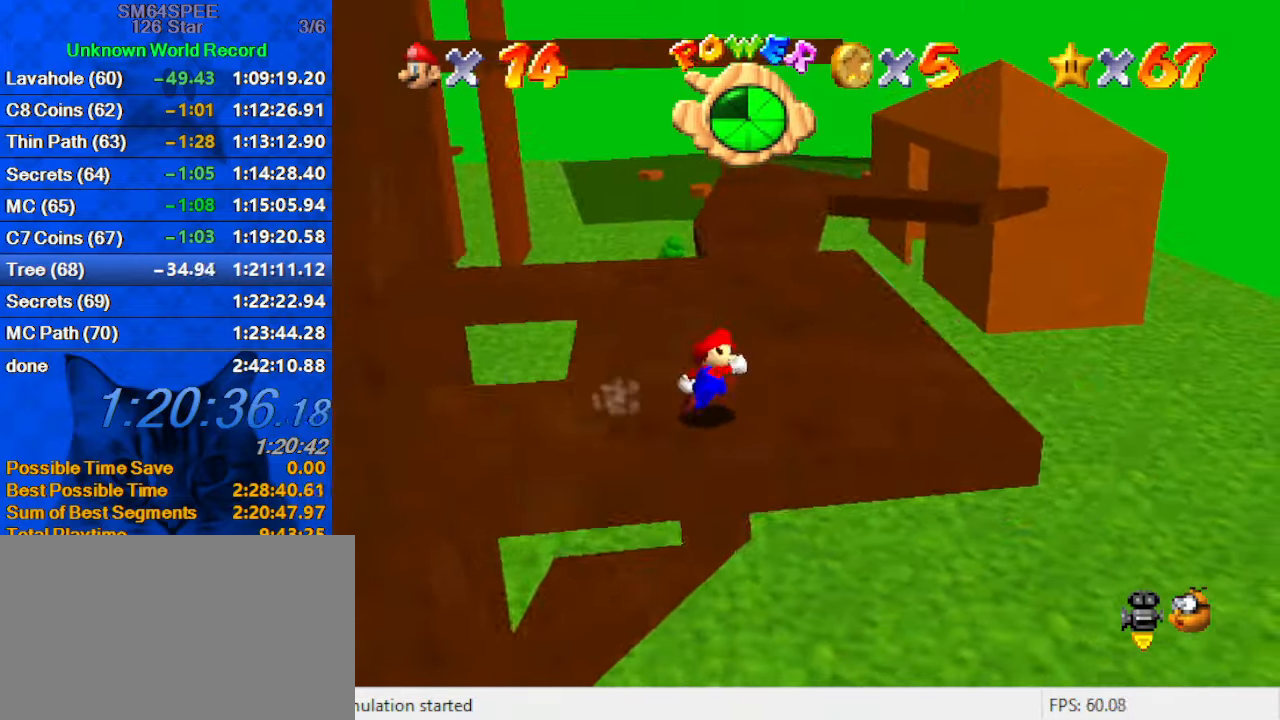
{"keys": ["up"], "events": [[67, "right", "up"], [100, "c", "down"], [167, "s", "down"], [300, "c", "up"], [300, "right", "down"], [334, "s", "up"], [400, "right", "up"]]}
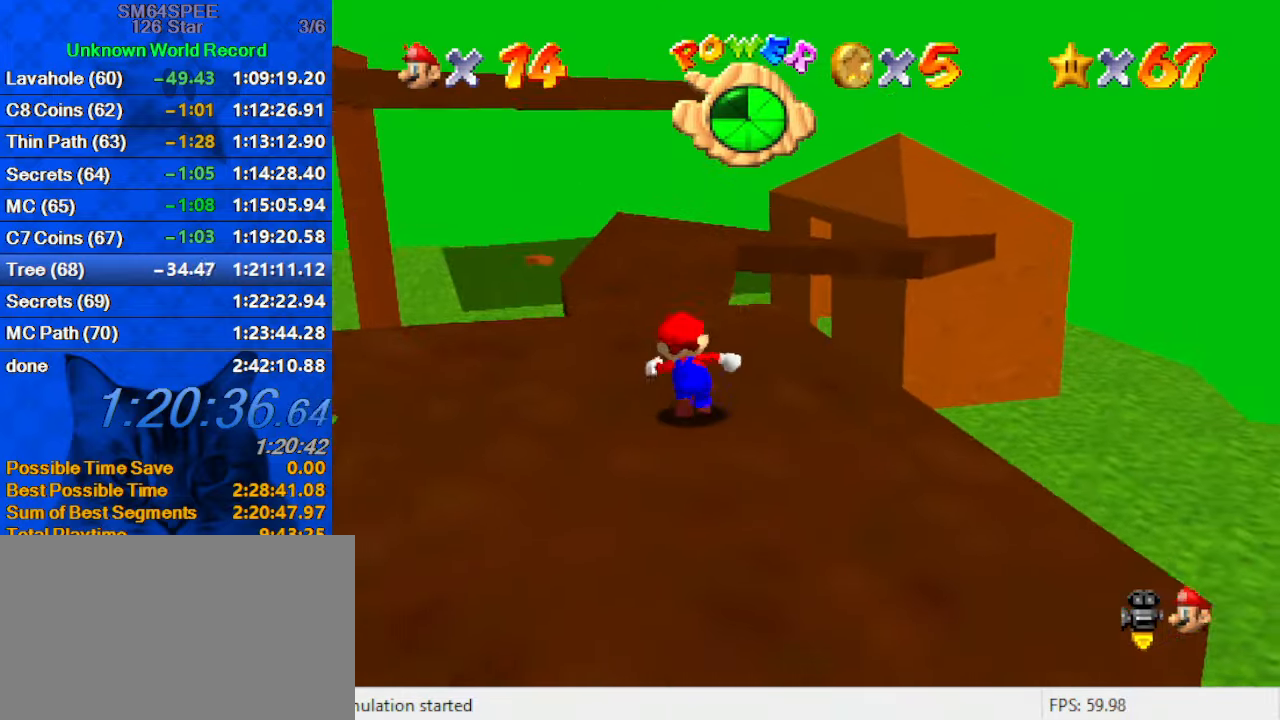
{"keys": ["ctrl", "shift", "up"], "events": [[67, "ctrl", "down"], [267, "ctrl", "up"], [467, "ctrl", "down"], [467, "shift", "down"]]}
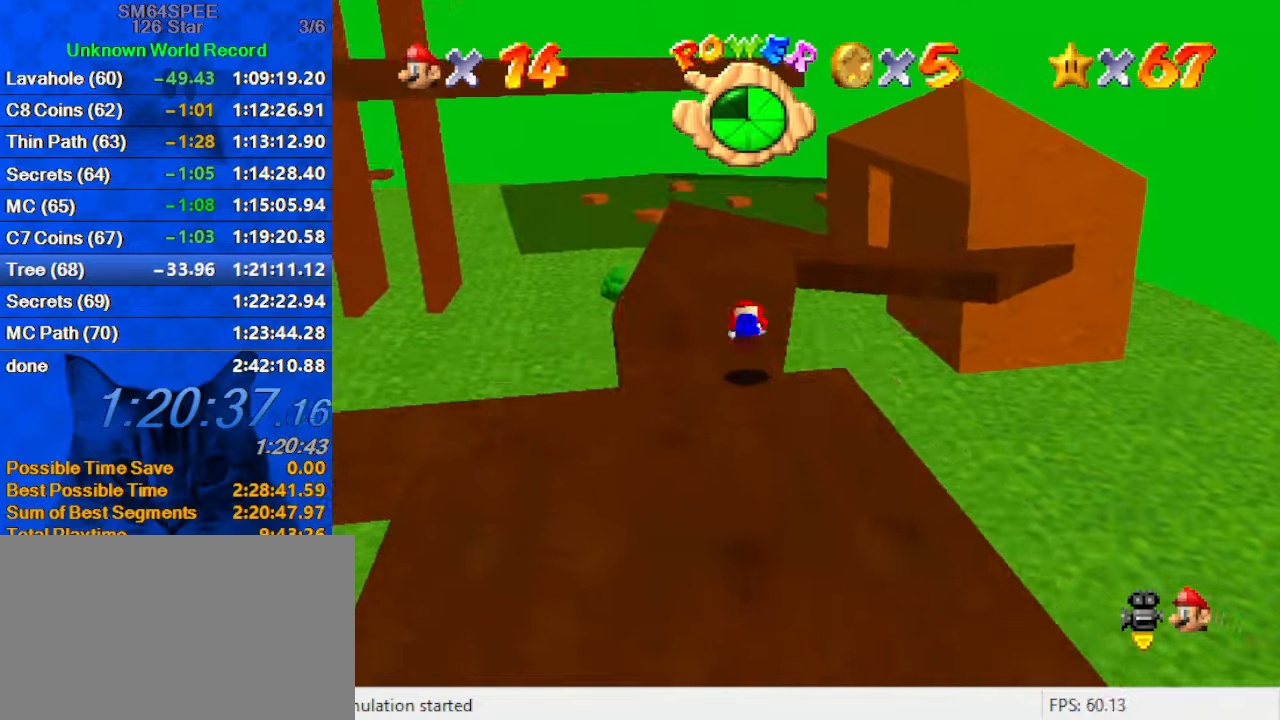
{"keys": ["up"], "events": [[133, "ctrl", "up"], [133, "shift", "up"], [300, "c", "down"], [433, "c", "up"]]}
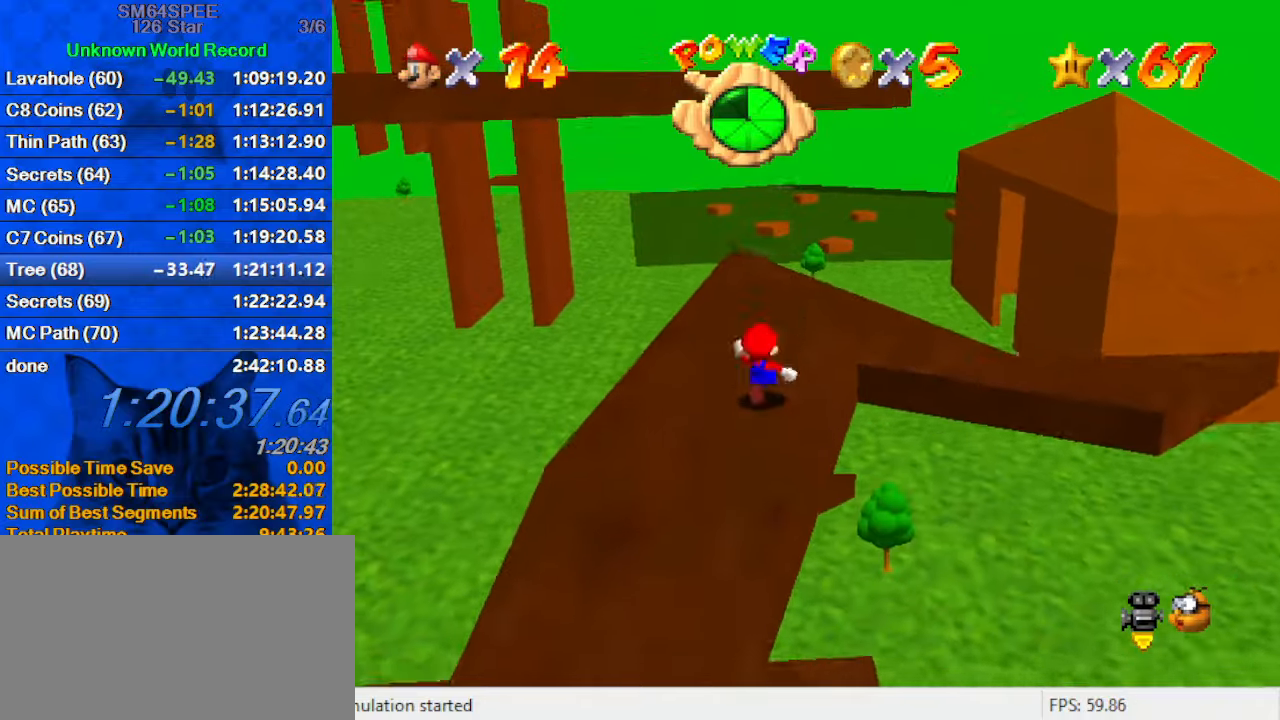
{"keys": ["up"], "events": [[66, "shift", "down"], [266, "shift", "up"], [433, "d", "down"], [500, "d", "up"]]}
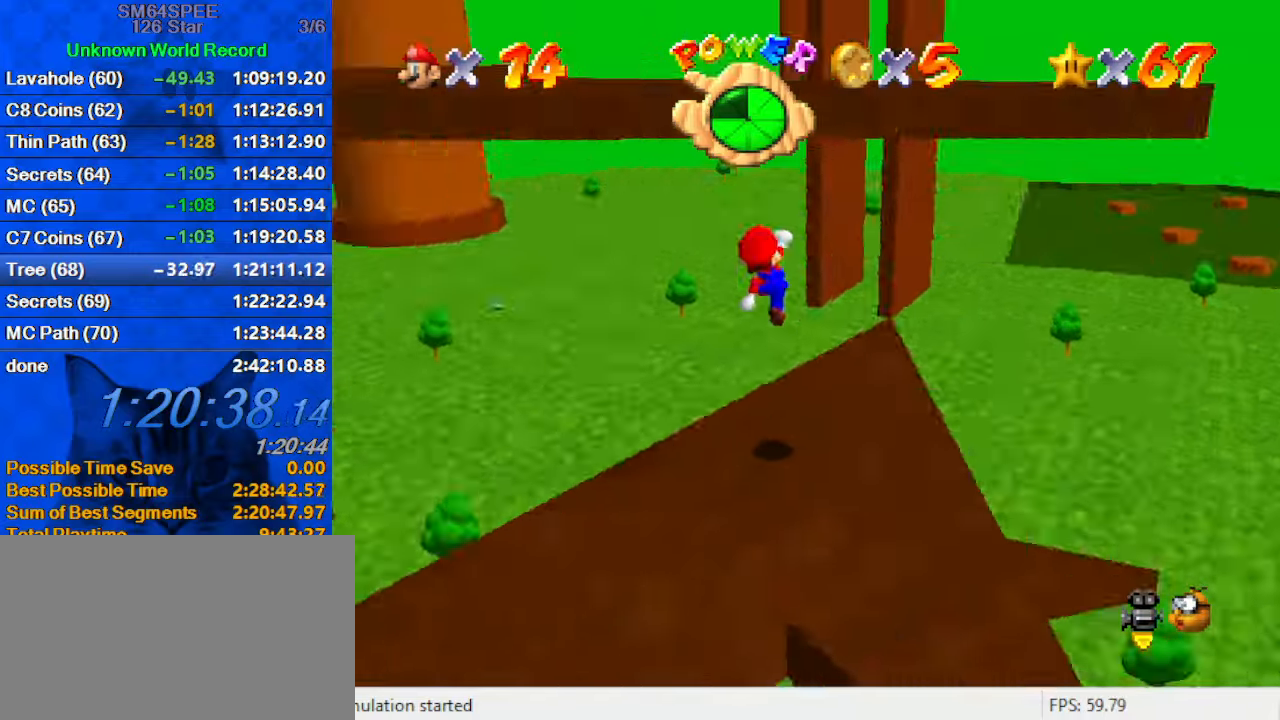
{"keys": ["right", "shift", "up"], "events": [[33, "right", "down"], [66, "d", "down"], [266, "d", "up"], [366, "shift", "down"]]}
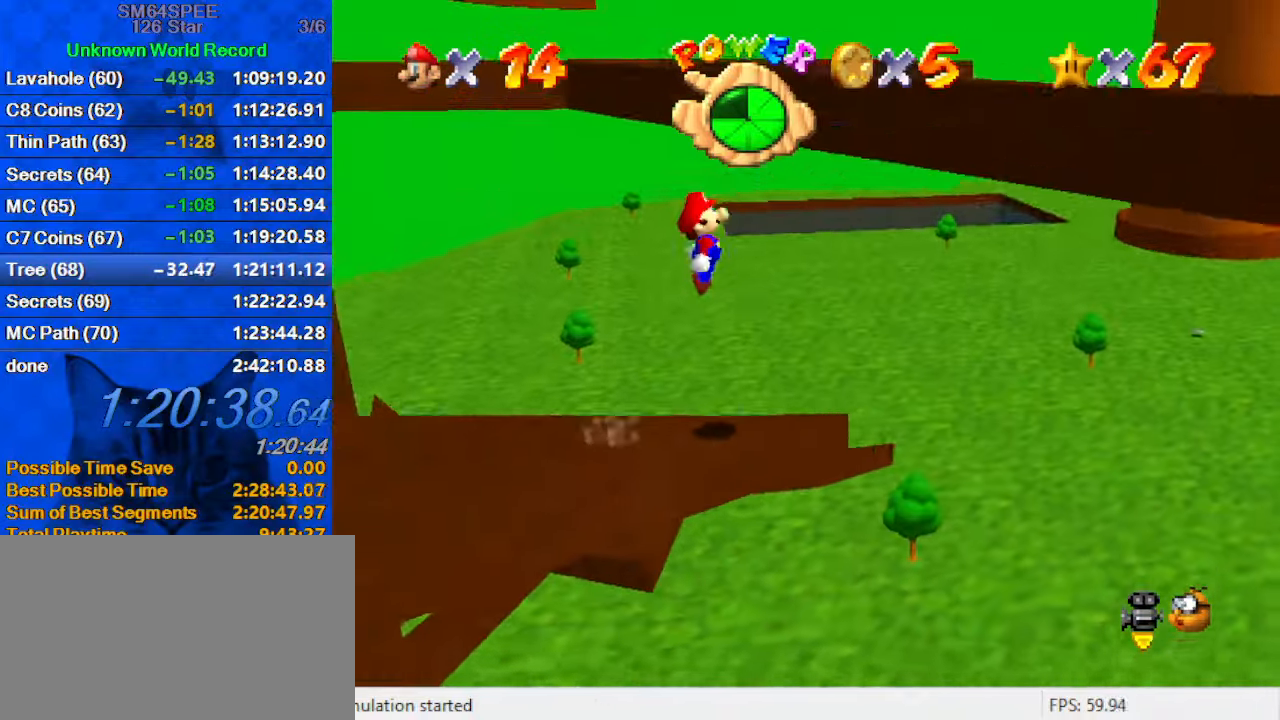
{"keys": ["right", "shift", "up"], "events": [[366, "shift", "up"], [500, "shift", "down"]]}
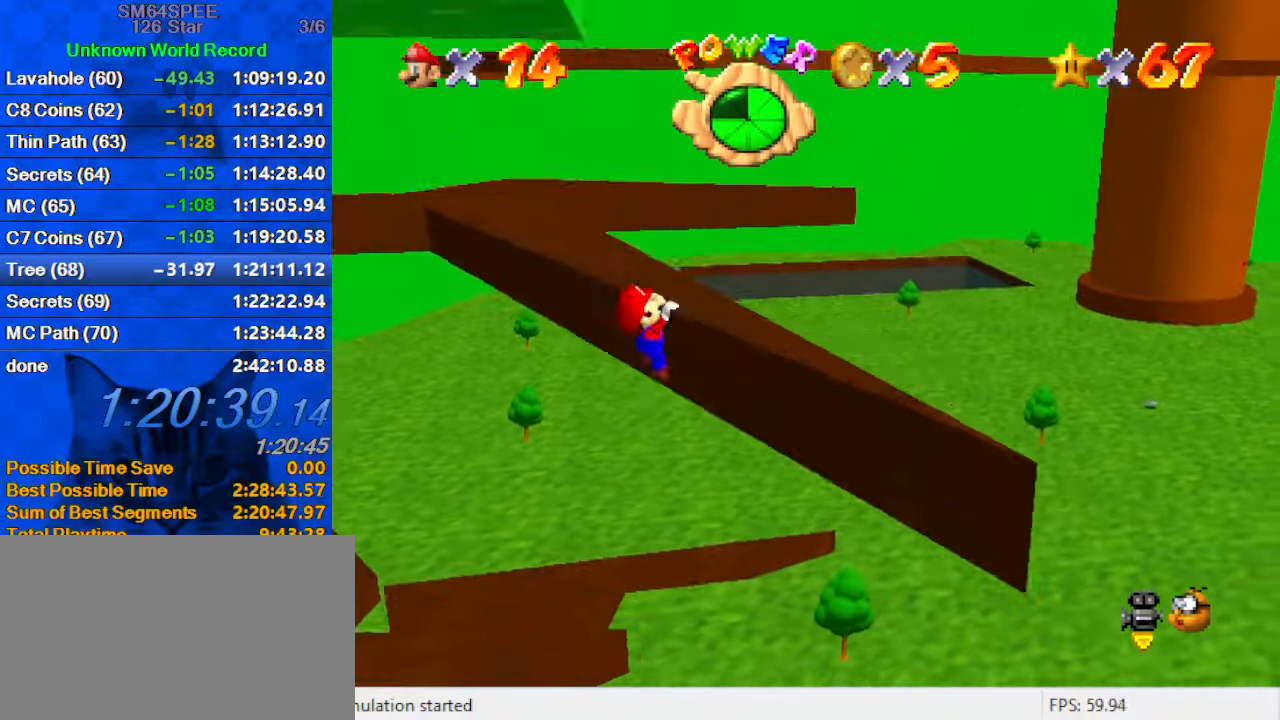
{"keys": ["up"], "events": [[66, "right", "up"], [166, "shift", "up"], [233, "shift", "down"], [466, "shift", "up"]]}
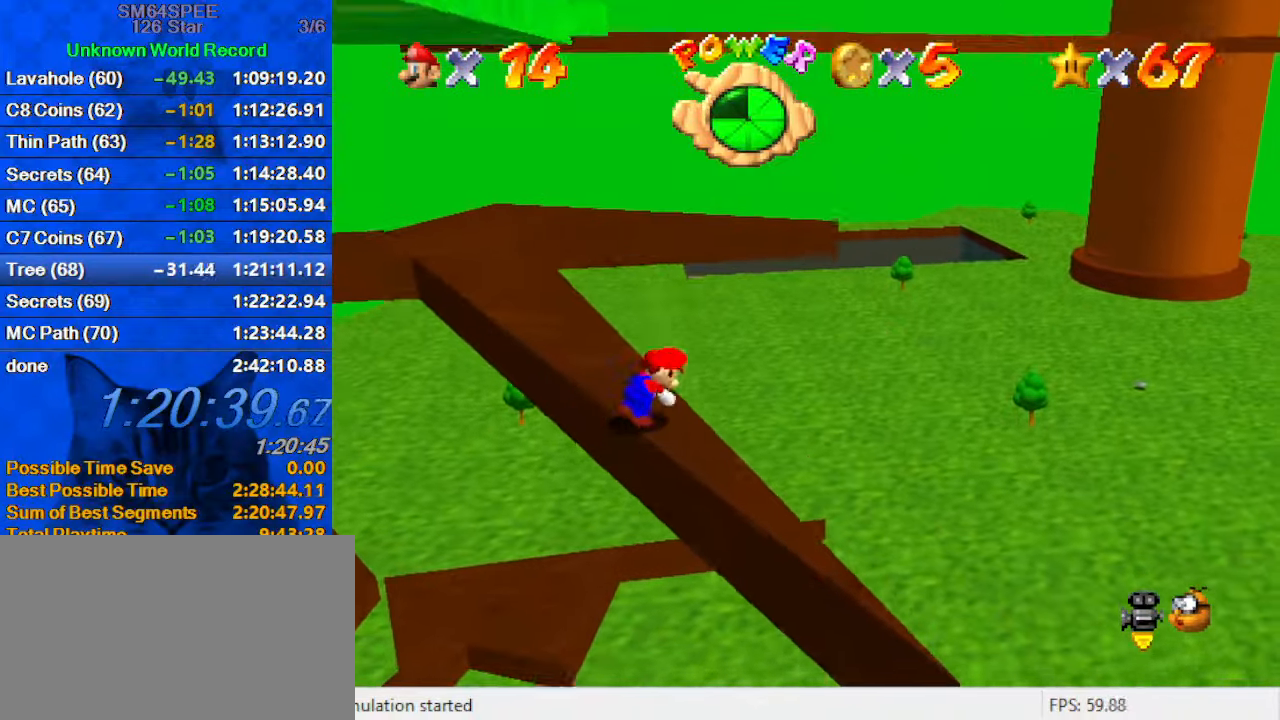
{"keys": ["up"], "events": []}
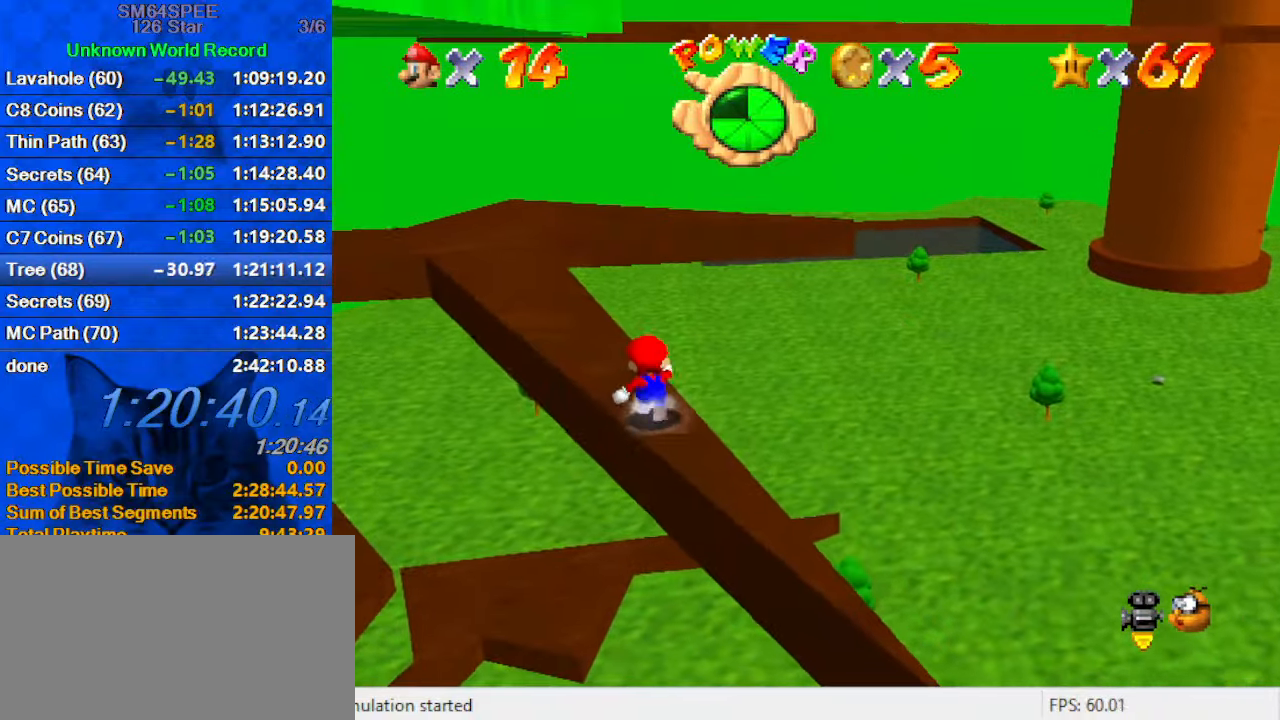
{"keys": ["left", "up"], "events": [[33, "left", "down"], [33, "y", "down"], [100, "shift", "down"], [133, "left", "up"], [400, "left", "down"], [400, "y", "up"], [466, "shift", "up"]]}
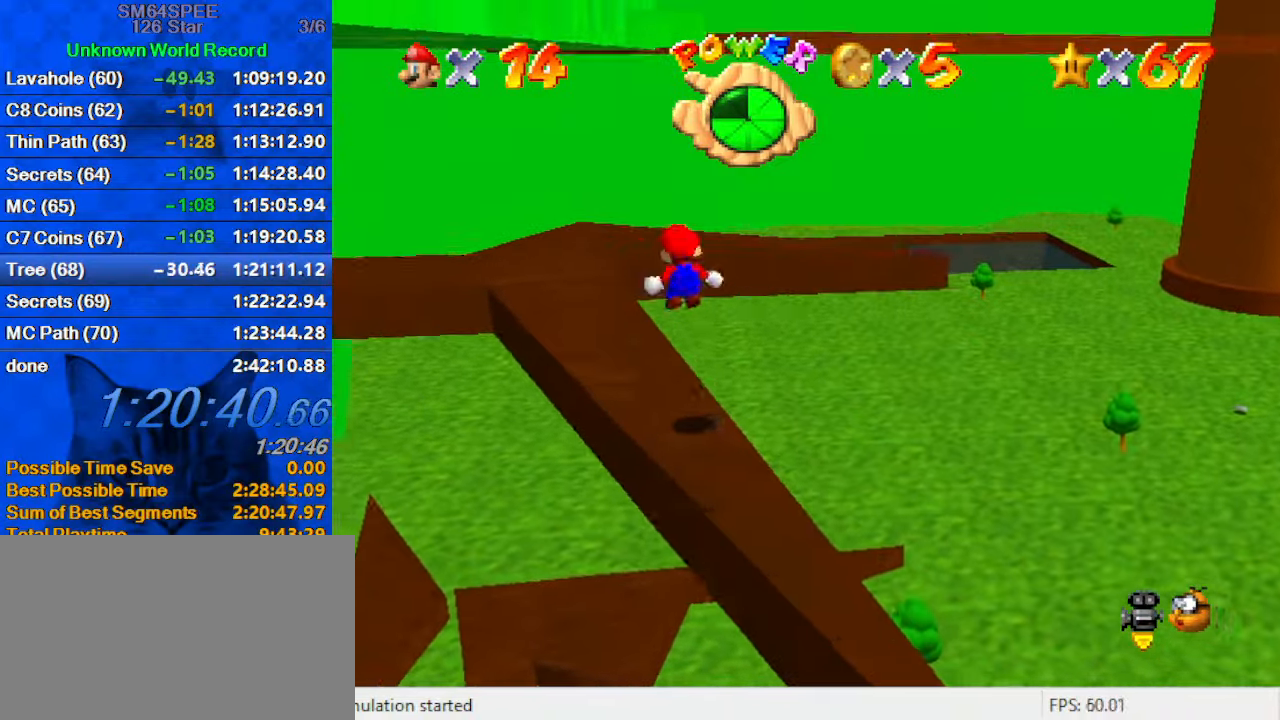
{"keys": ["up"], "events": [[200, "d", "down"], [366, "d", "up"], [433, "left", "up"]]}
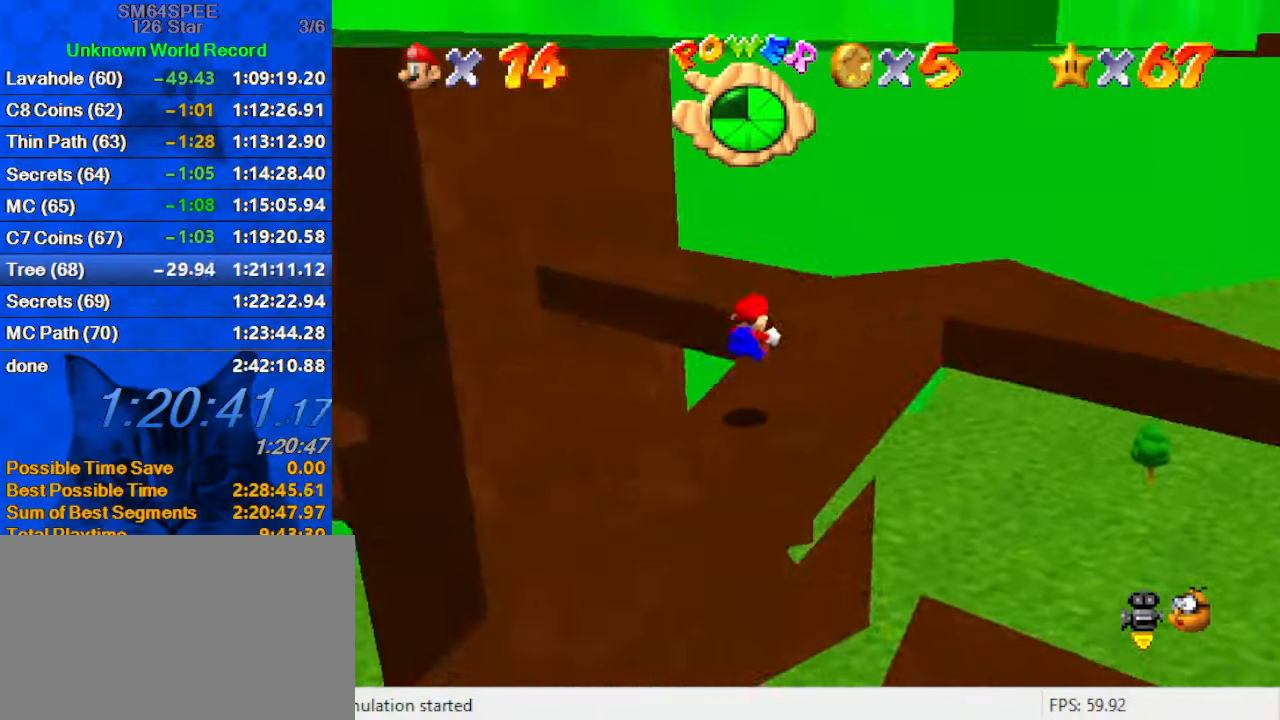
{"keys": ["d", "right"], "events": [[33, "d", "down"], [100, "d", "up"], [100, "right", "down"], [333, "up", "up"], [500, "d", "down"]]}
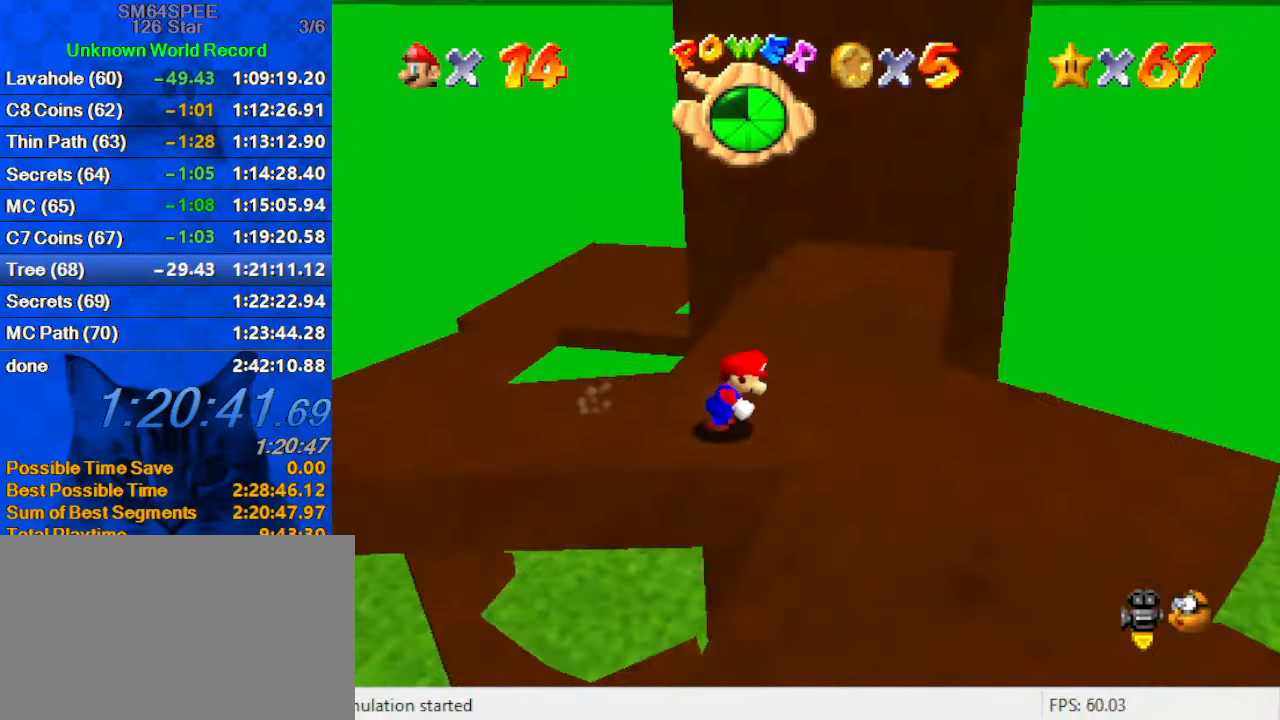
{"keys": ["left"], "events": [[133, "d", "up"], [133, "down", "down"], [233, "d", "down"], [233, "right", "up"], [300, "left", "down"], [366, "d", "up"], [400, "down", "up"]]}
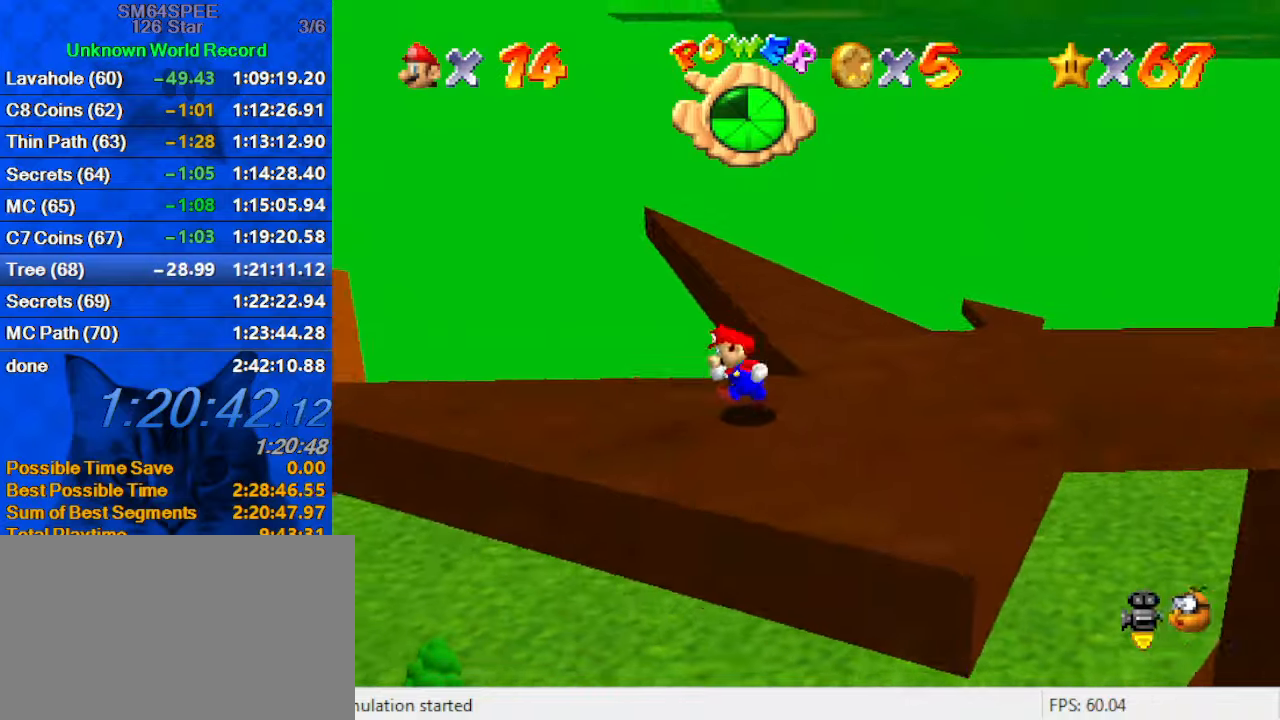
{"keys": ["right", "shift"], "events": [[433, "left", "up"], [433, "right", "down"], [500, "shift", "down"]]}
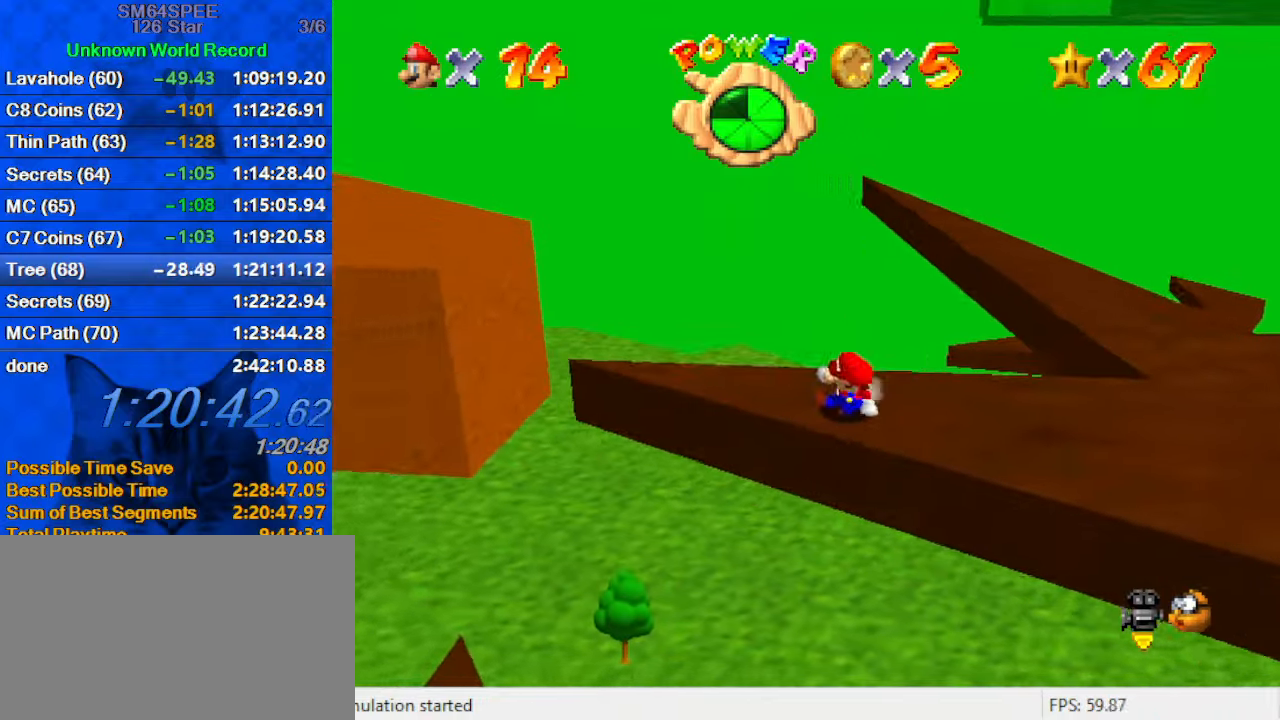
{"keys": ["right", "shift", "up"], "events": [[300, "up", "down"]]}
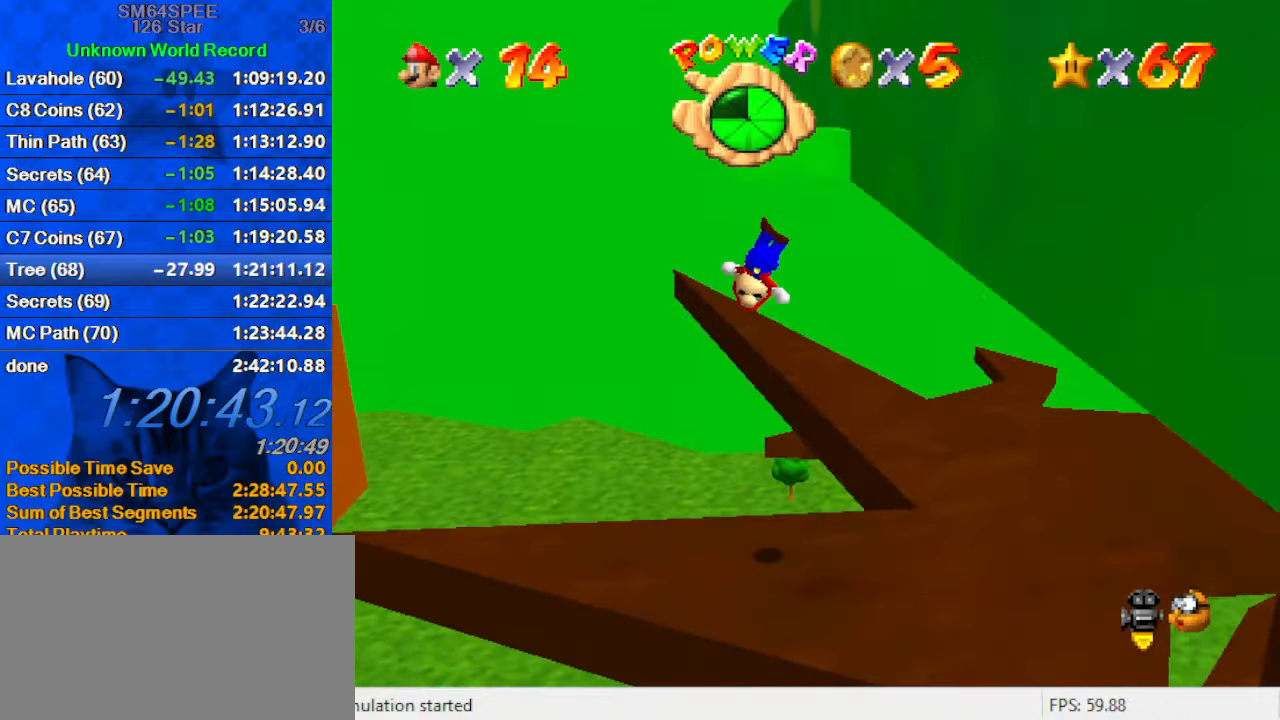
{"keys": ["a", "right", "shift", "up"], "events": [[133, "shift", "up"], [133, "up", "up"], [267, "up", "down"], [300, "shift", "down"], [400, "a", "down"]]}
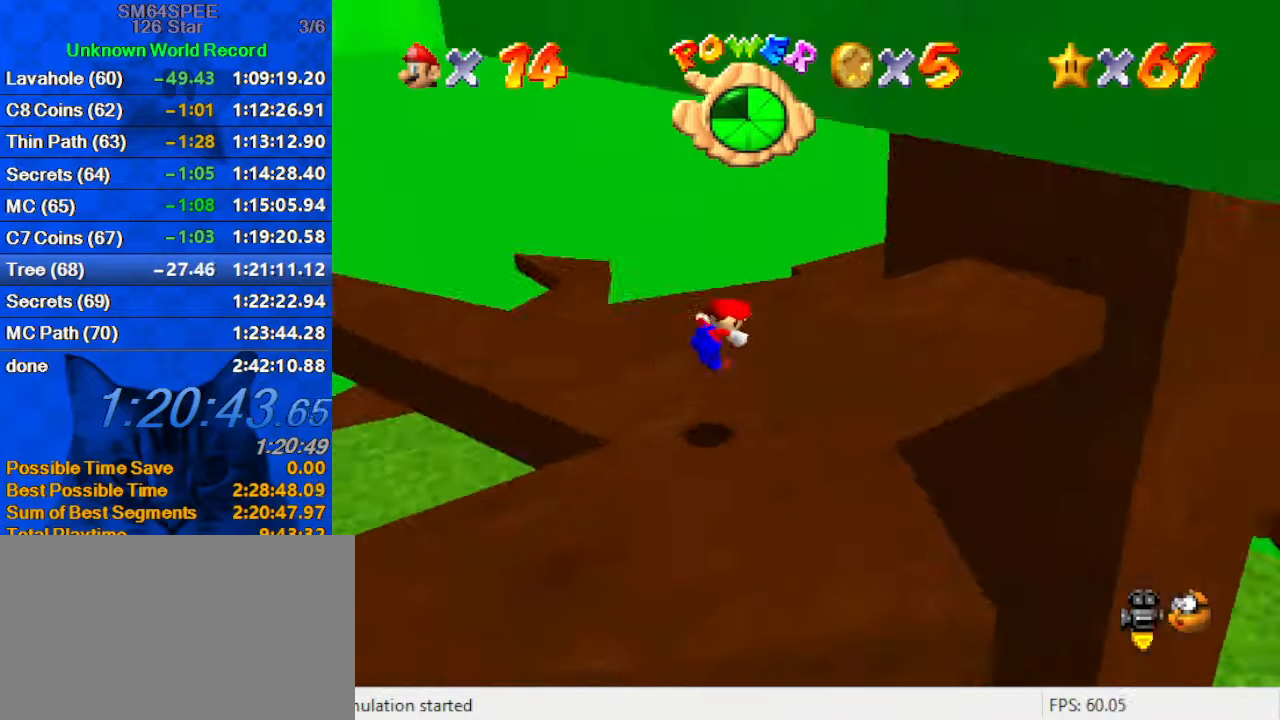
{"keys": [], "events": [[67, "a", "up"], [67, "right", "up"], [133, "shift", "up"], [133, "up", "up"], [400, "d", "down"], [500, "d", "up"]]}
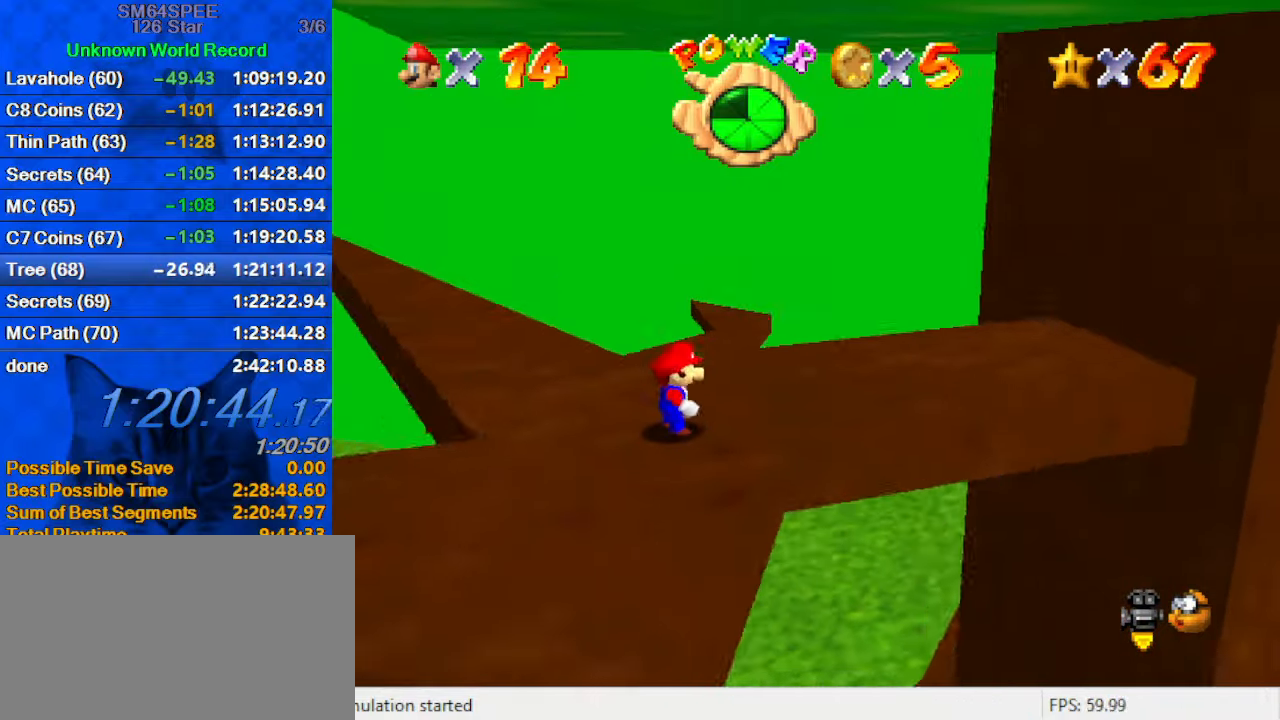
{"keys": ["left"], "events": [[300, "left", "down"]]}
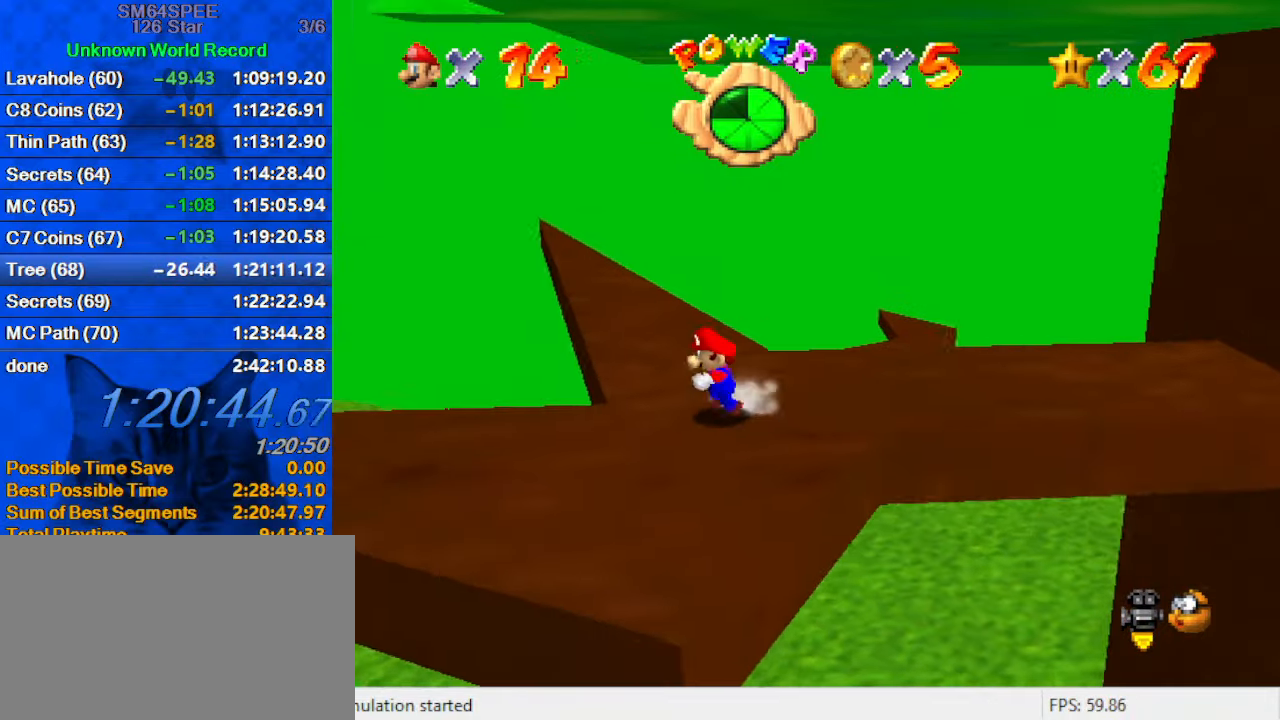
{"keys": ["left"], "events": []}
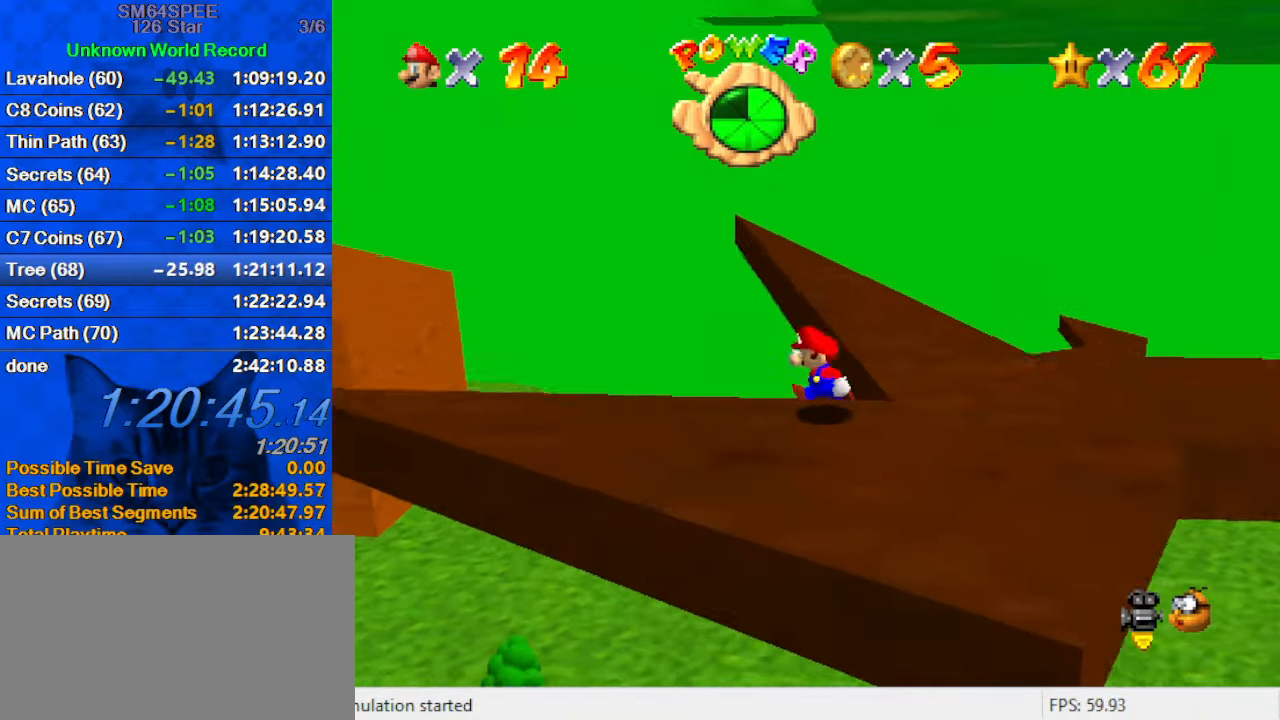
{"keys": ["right", "shift"], "events": [[167, "right", "down"], [267, "left", "up"], [367, "shift", "down"]]}
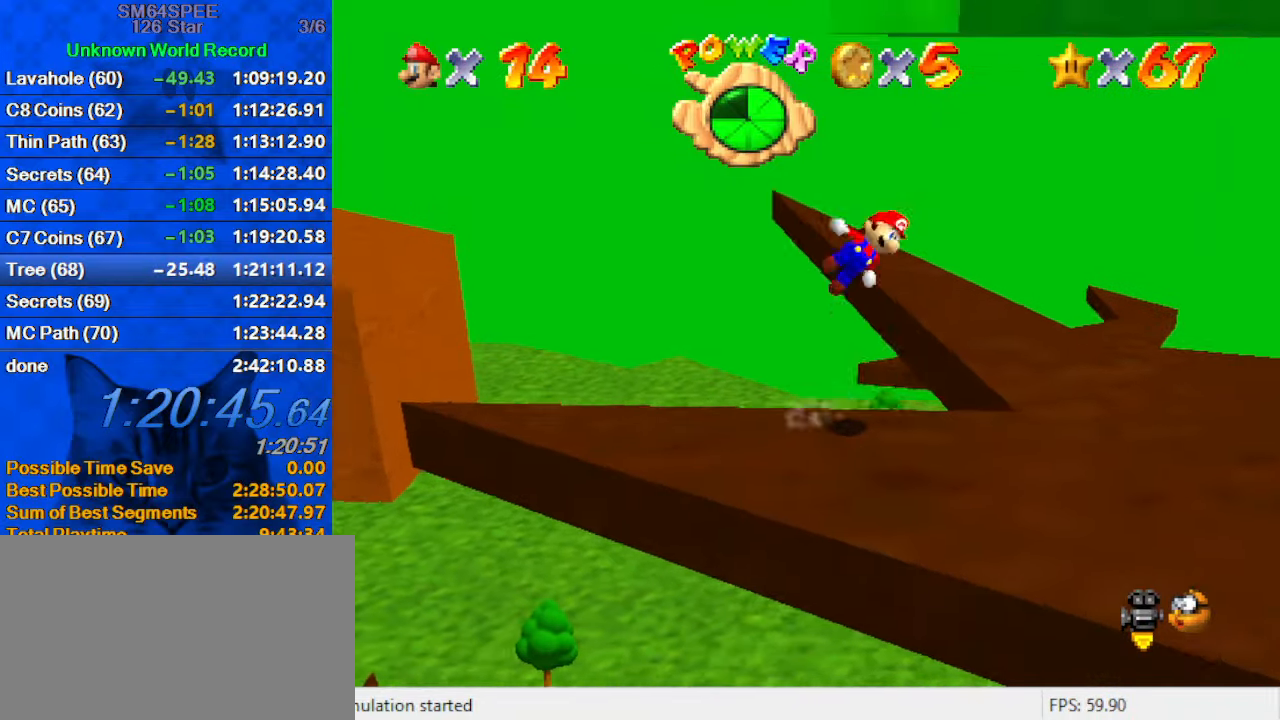
{"keys": ["a", "shift", "up"], "events": [[100, "a", "down"], [200, "up", "down"], [233, "shift", "up"], [267, "a", "up"], [367, "right", "up"], [367, "shift", "down"], [467, "a", "down"]]}